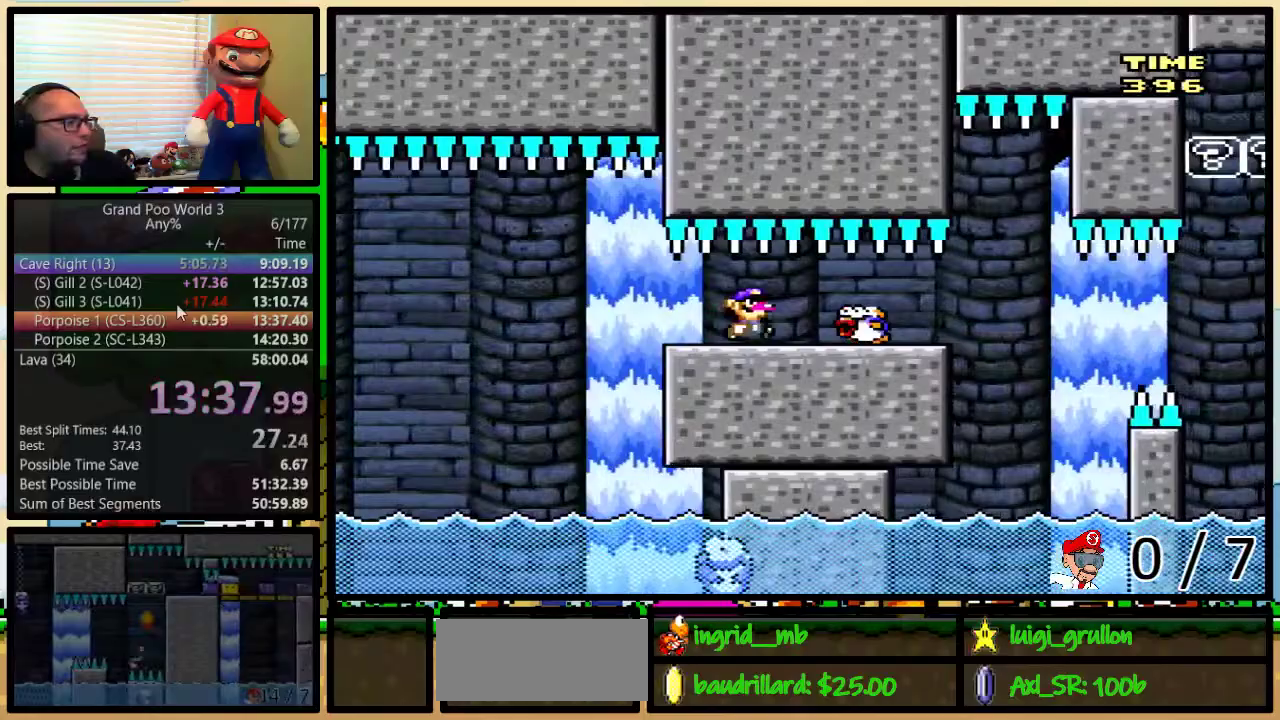
Gameplay with a controller (Nintendo layout); each line is a JSON object with the inputs held at the frame after it. "events" lists button and stick changes between this image and that frame as [ms after this image, input, new state], when the widget could be followed in between. Not read: L3 R3.
{"buttons": ["B", "Y", "DPAD_LEFT"], "events": [[17, "DPAD_LEFT", "down"], [283, "DPAD_RIGHT", "up"]]}
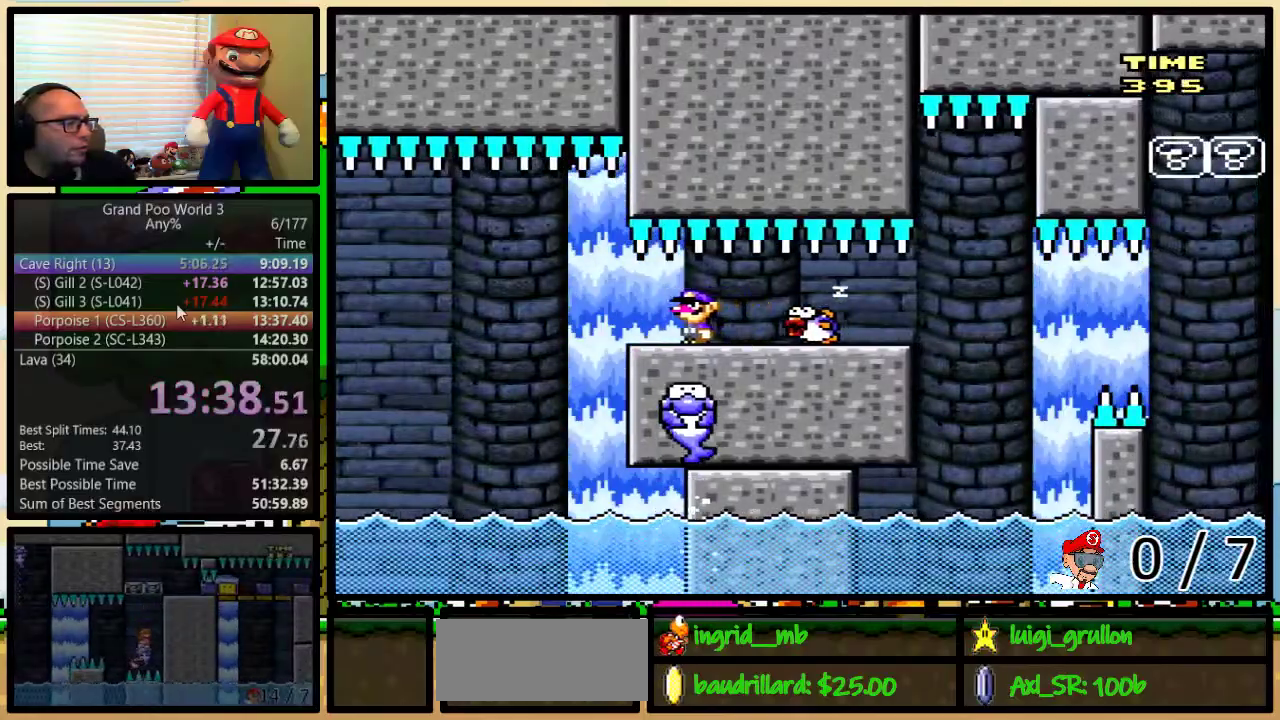
{"buttons": ["B", "Y", "DPAD_UP", "DPAD_LEFT"], "events": [[483, "DPAD_UP", "down"]]}
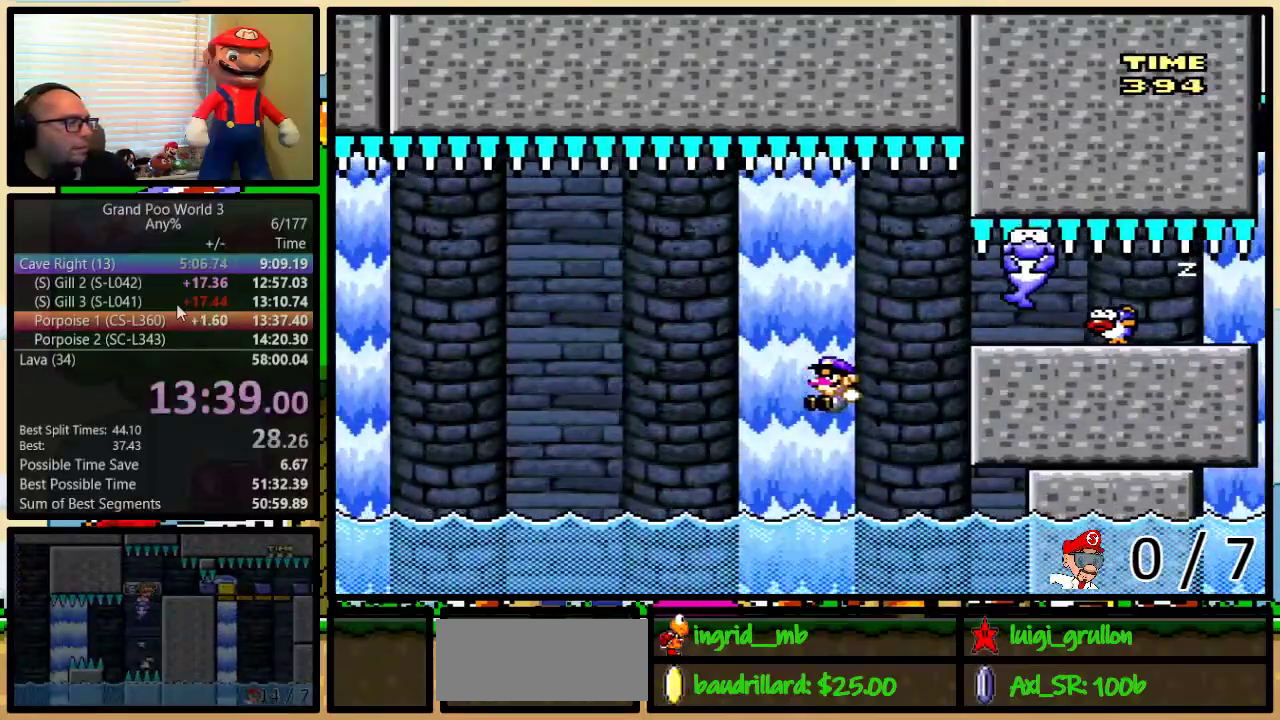
{"buttons": ["Y", "DPAD_UP", "DPAD_RIGHT"], "events": [[17, "DPAD_LEFT", "up"], [17, "DPAD_RIGHT", "down"], [117, "DPAD_UP", "up"], [167, "DPAD_RIGHT", "up"], [417, "DPAD_RIGHT", "down"], [450, "B", "up"], [450, "DPAD_UP", "down"]]}
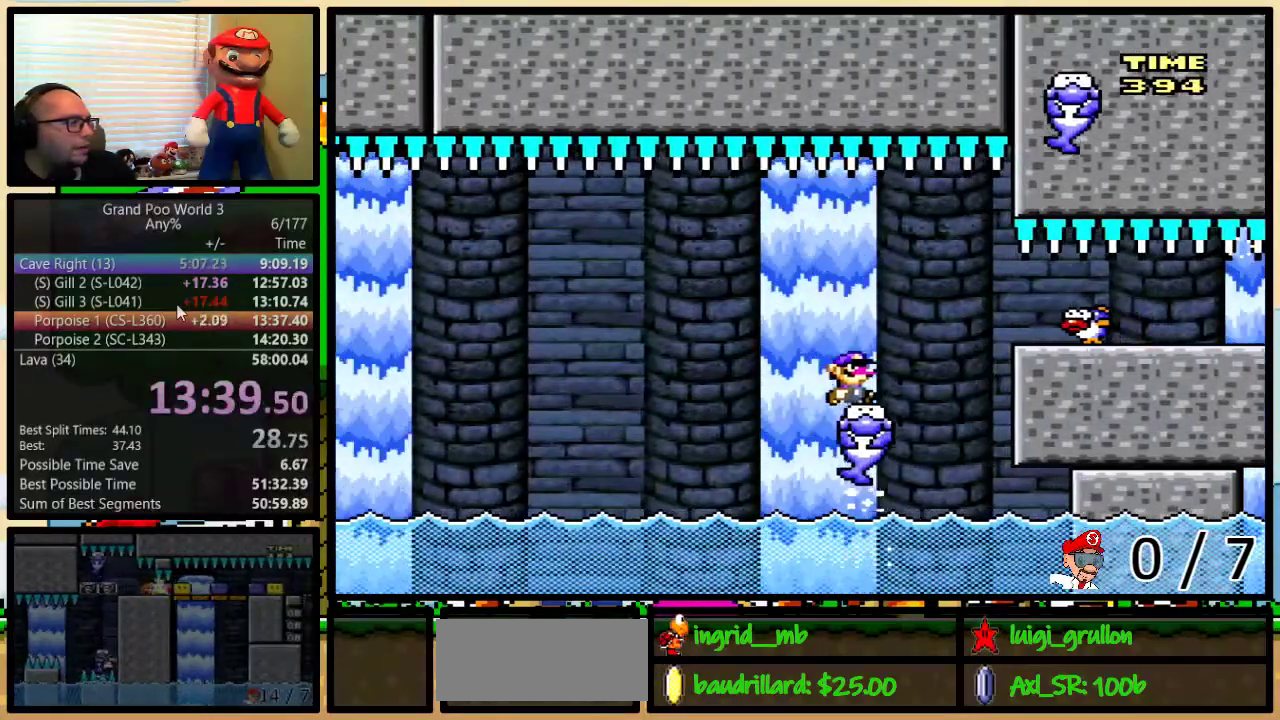
{"buttons": ["A", "Y", "DPAD_RIGHT"], "events": [[217, "A", "down"], [250, "DPAD_RIGHT", "up"], [250, "DPAD_UP", "up"], [267, "A", "up"], [267, "DPAD_LEFT", "down"], [367, "DPAD_LEFT", "up"], [367, "DPAD_UP", "down"], [417, "DPAD_RIGHT", "down"], [417, "DPAD_UP", "up"], [483, "A", "down"]]}
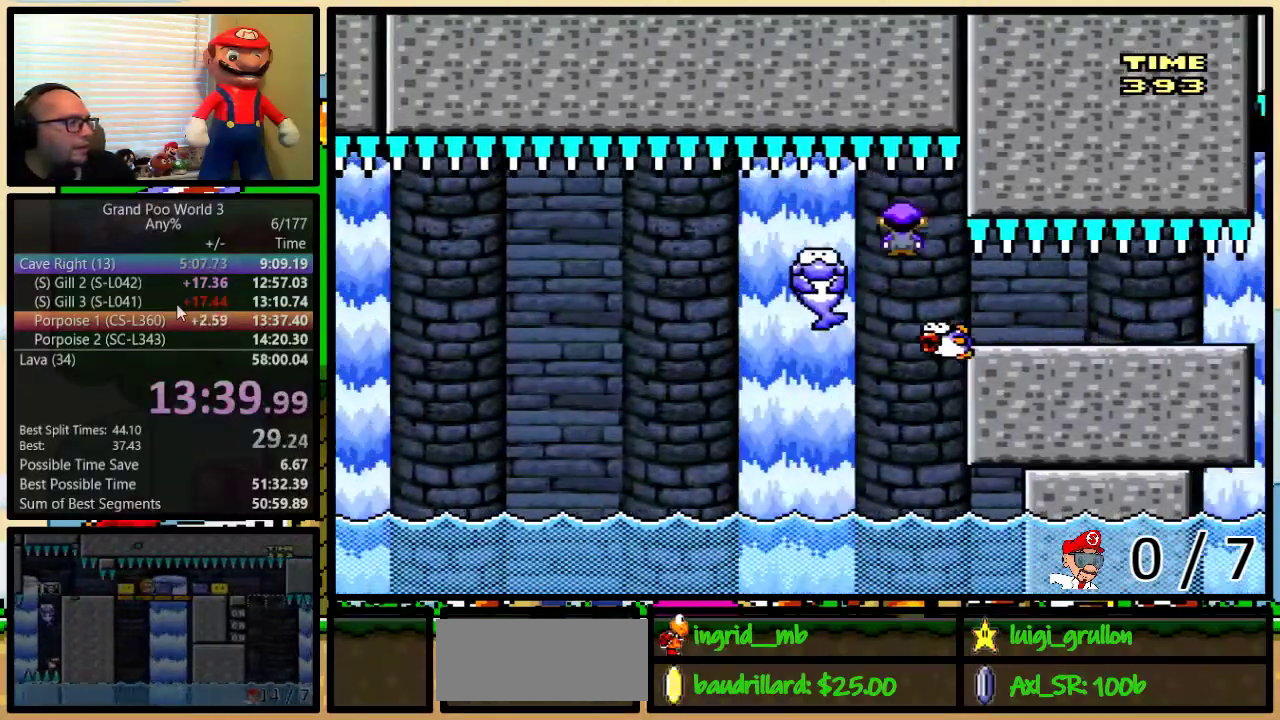
{"buttons": ["Y", "DPAD_UP", "DPAD_RIGHT"], "events": [[67, "DPAD_UP", "down"], [217, "A", "up"]]}
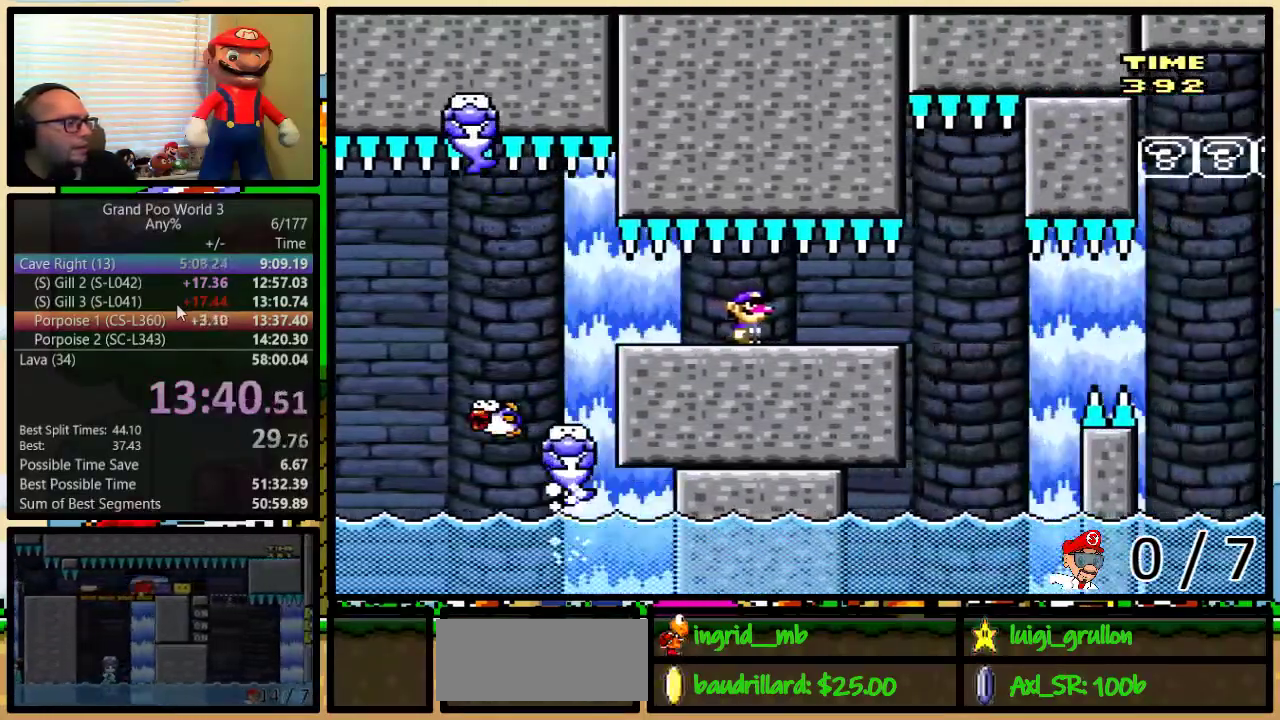
{"buttons": ["Y", "DPAD_LEFT"], "events": [[300, "A", "down"], [383, "A", "up"], [383, "DPAD_LEFT", "down"], [383, "DPAD_RIGHT", "up"], [383, "DPAD_UP", "up"]]}
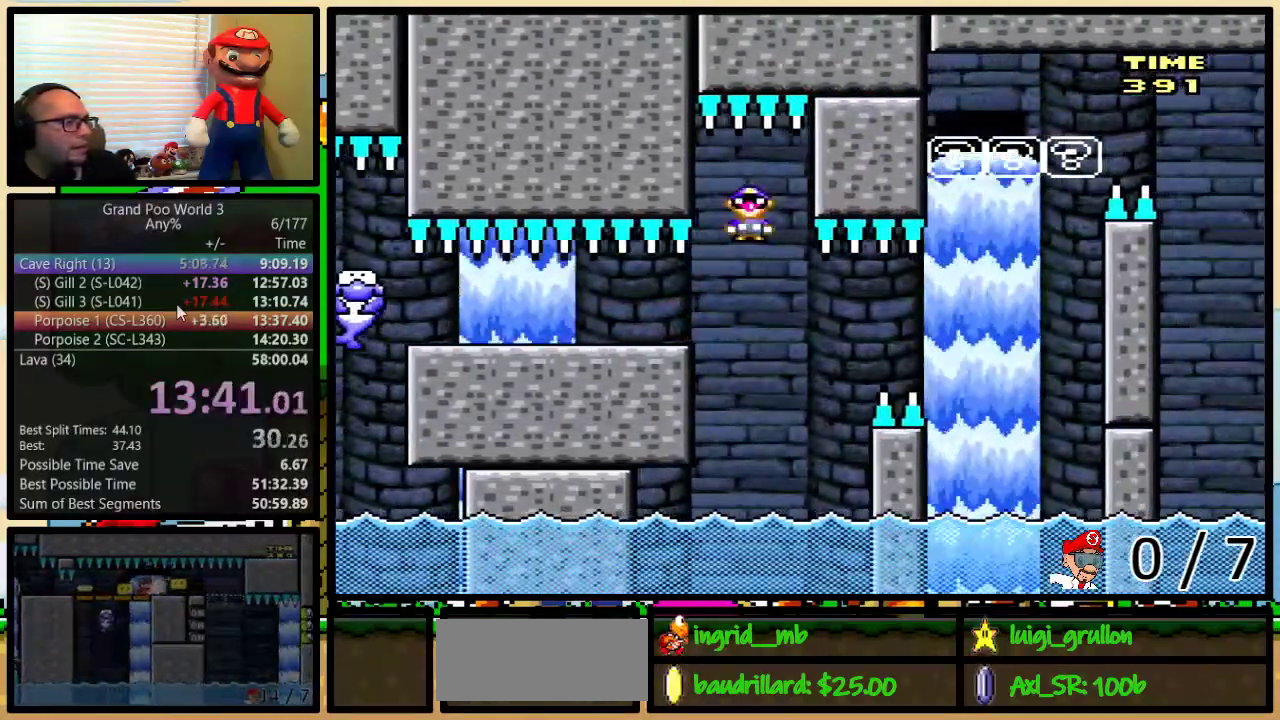
{"buttons": ["Y", "DPAD_UP", "DPAD_RIGHT"], "events": [[17, "DPAD_LEFT", "up"], [50, "DPAD_RIGHT", "down"], [150, "DPAD_LEFT", "down"], [150, "DPAD_RIGHT", "up"], [300, "DPAD_LEFT", "up"], [300, "DPAD_RIGHT", "down"], [500, "DPAD_UP", "down"]]}
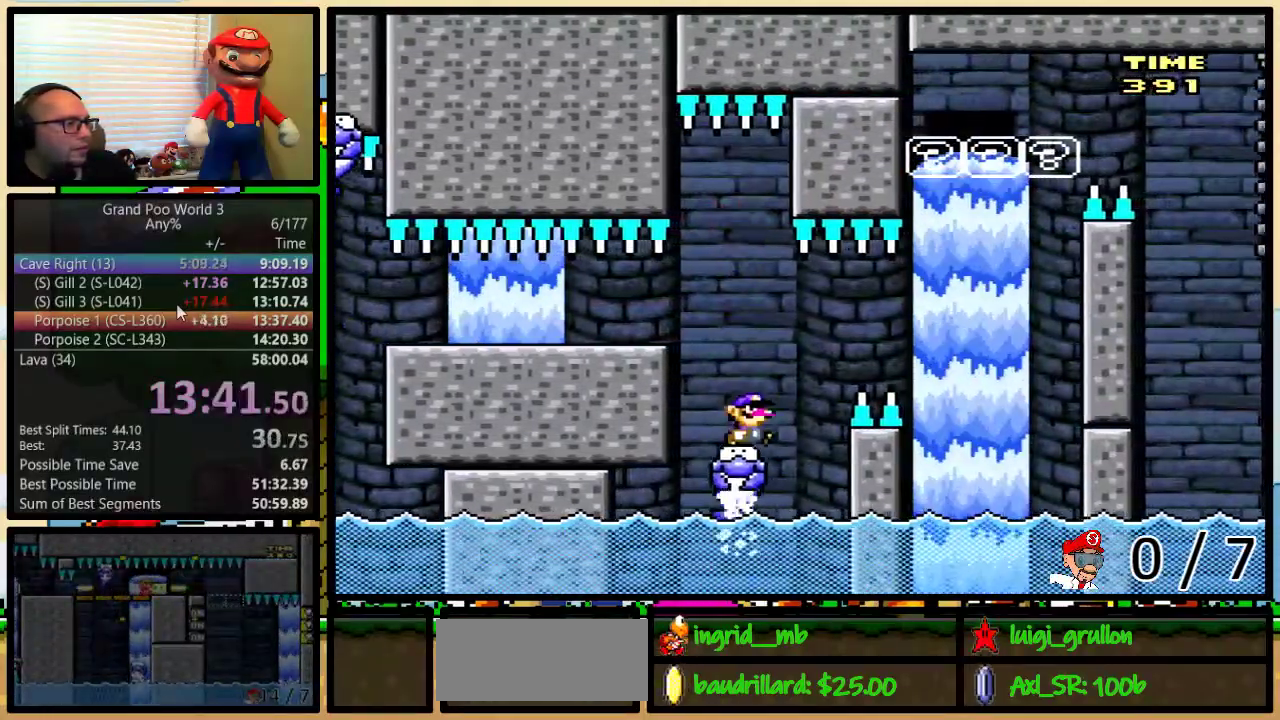
{"buttons": ["A", "Y", "DPAD_LEFT"], "events": [[50, "A", "down"], [167, "A", "up"], [267, "A", "down"], [450, "DPAD_UP", "up"], [500, "DPAD_LEFT", "down"], [500, "DPAD_RIGHT", "up"]]}
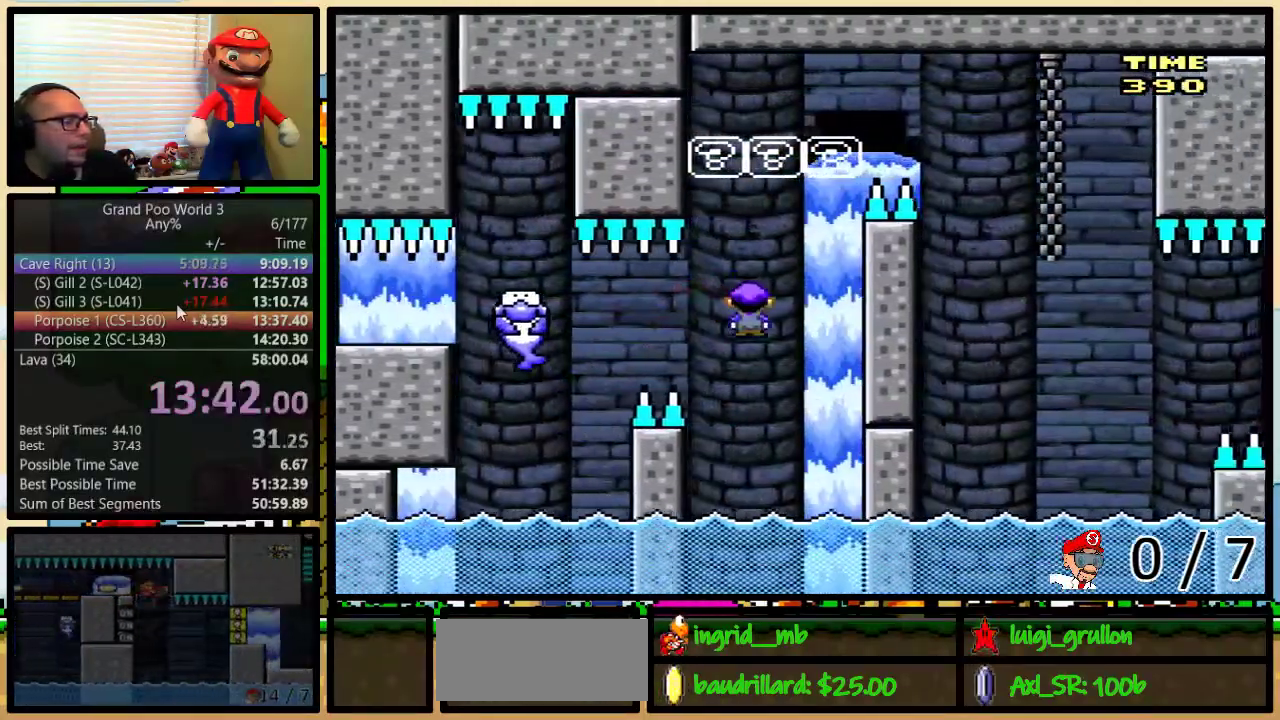
{"buttons": ["A", "Y"], "events": [[67, "DPAD_UP", "down"], [133, "DPAD_LEFT", "up"], [133, "DPAD_RIGHT", "down"], [133, "DPAD_UP", "up"], [183, "DPAD_RIGHT", "up"], [217, "DPAD_LEFT", "down"], [300, "DPAD_LEFT", "up"], [300, "DPAD_UP", "down"], [350, "DPAD_UP", "up"]]}
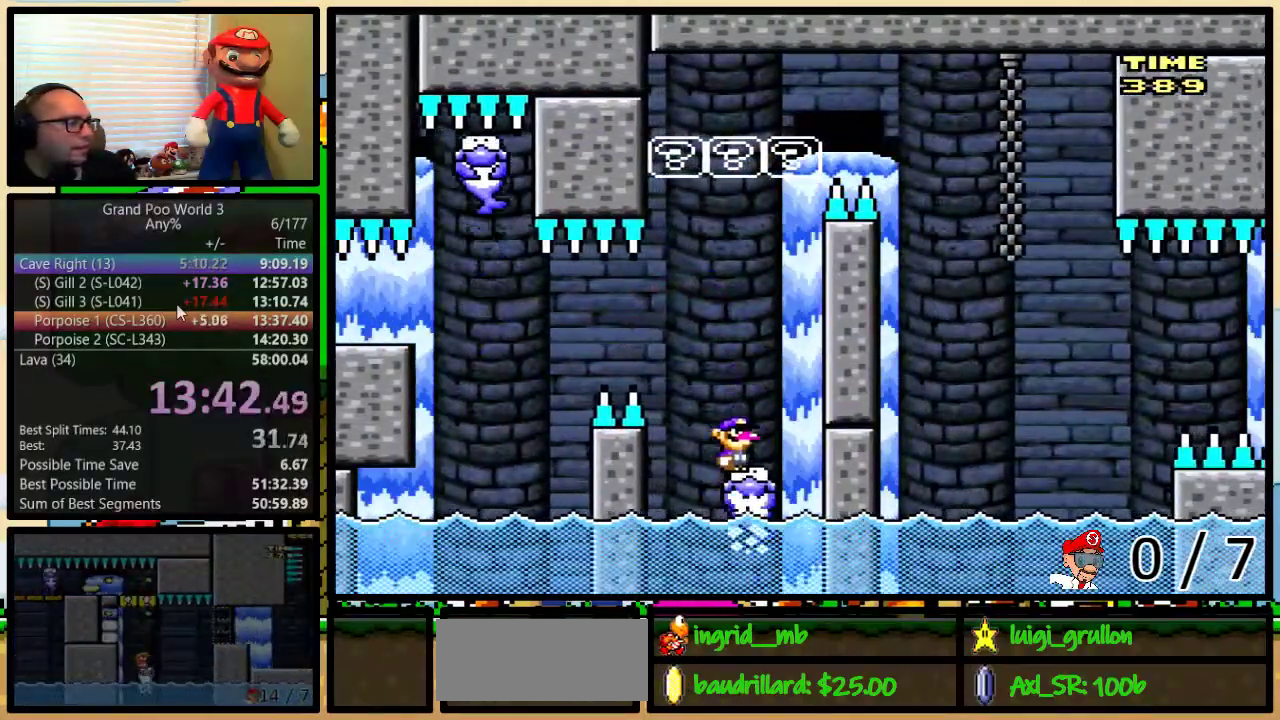
{"buttons": ["Y"], "events": [[250, "A", "up"]]}
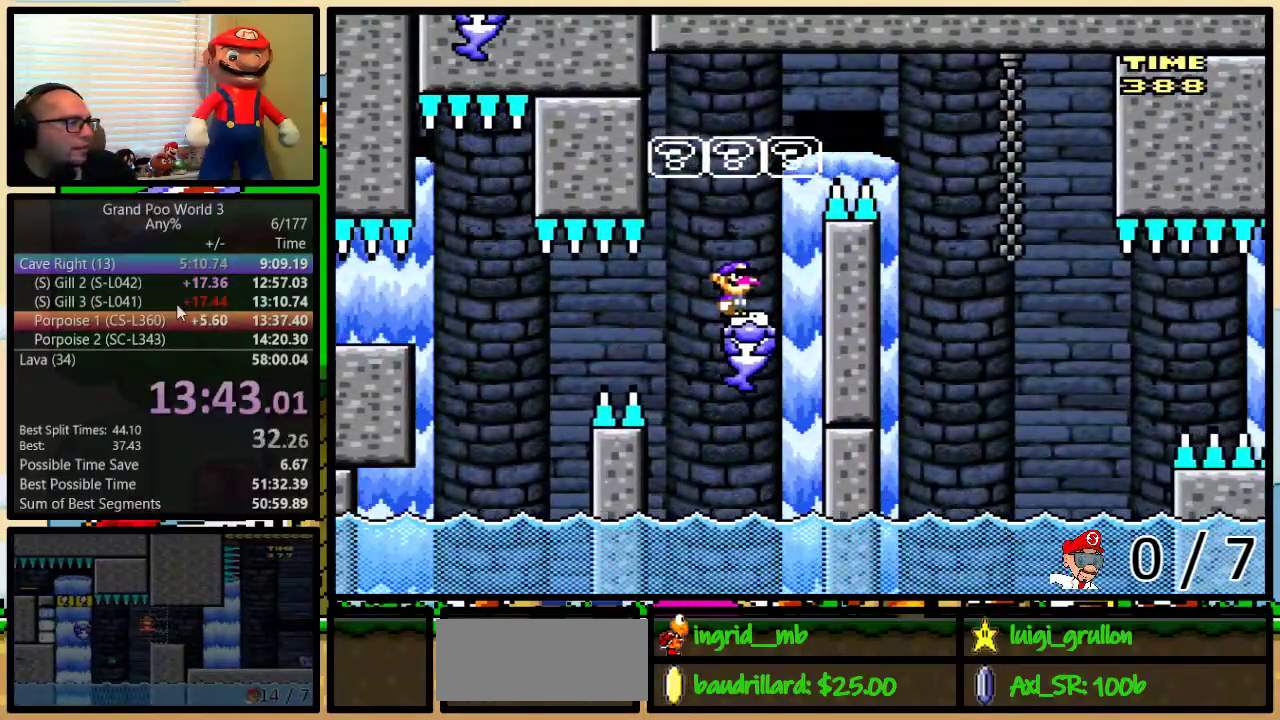
{"buttons": ["Y", "DPAD_UP", "DPAD_RIGHT"], "events": [[300, "DPAD_RIGHT", "down"], [383, "DPAD_UP", "down"]]}
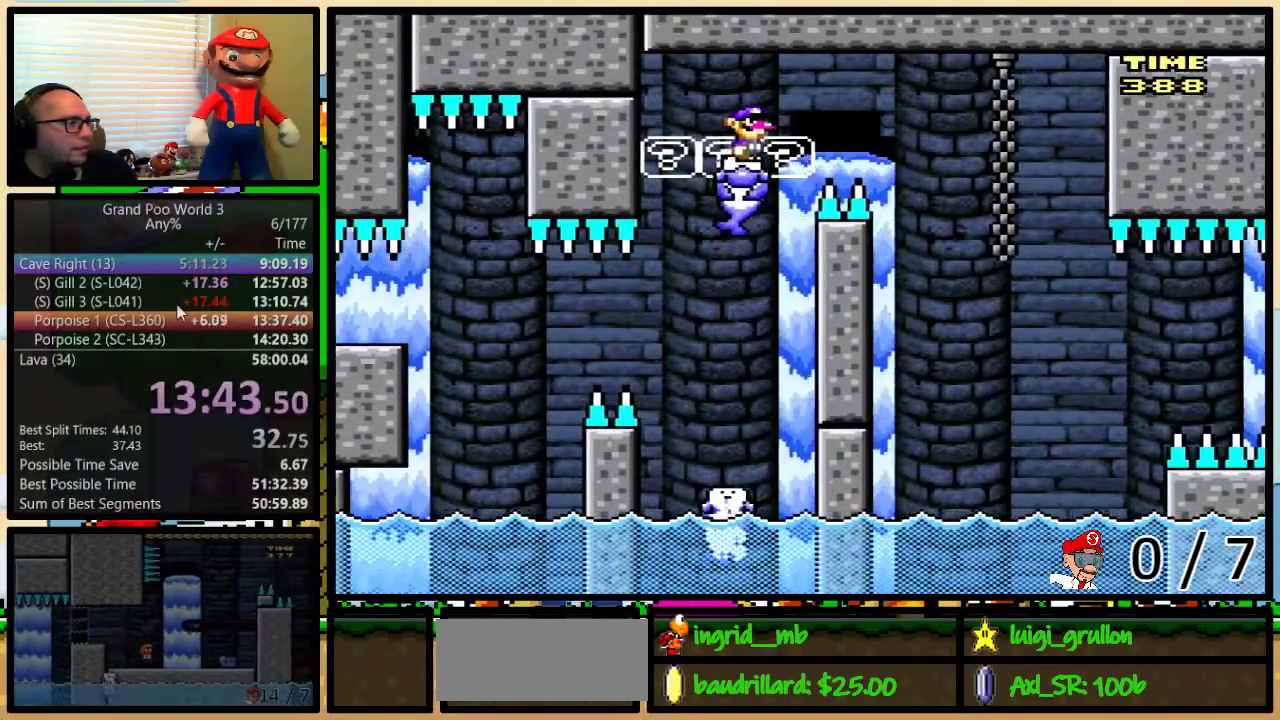
{"buttons": ["A", "Y", "DPAD_DOWN", "DPAD_RIGHT"], "events": [[50, "A", "down"], [300, "DPAD_UP", "up"], [500, "DPAD_DOWN", "down"]]}
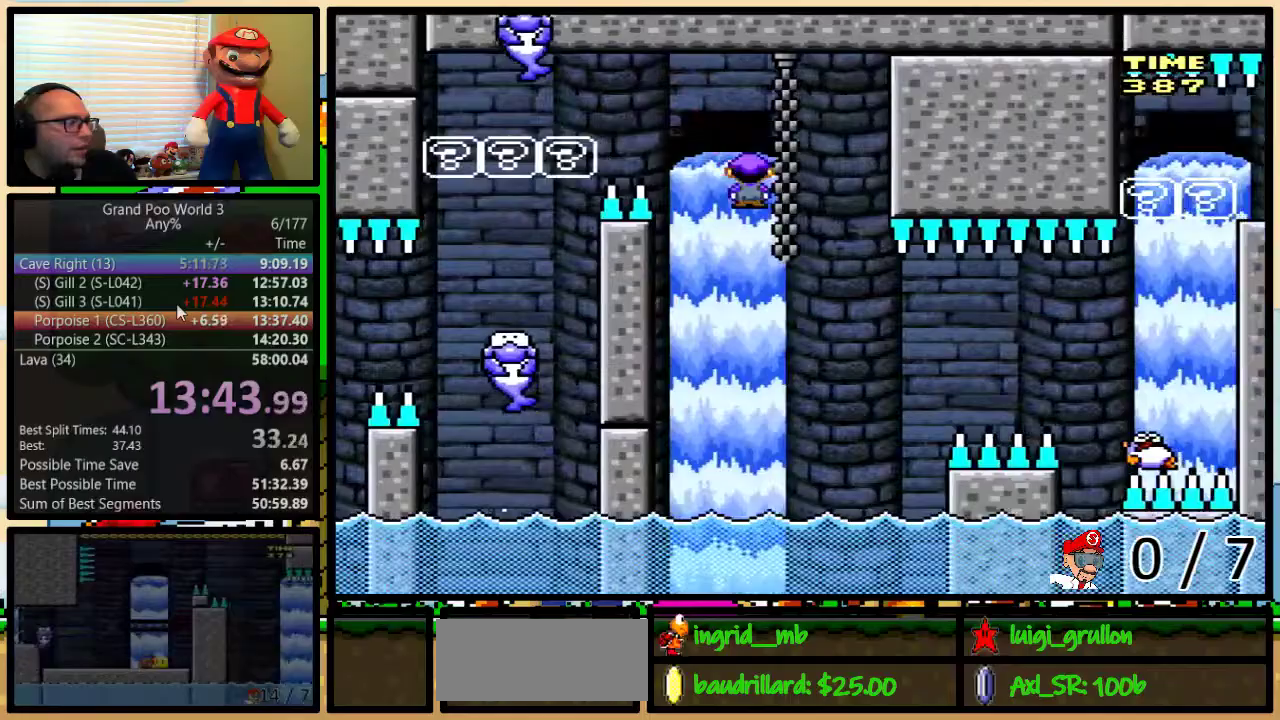
{"buttons": ["A", "Y", "DPAD_UP", "DPAD_RIGHT"], "events": [[17, "DPAD_DOWN", "up"], [17, "DPAD_LEFT", "down"], [283, "DPAD_RIGHT", "up"], [350, "DPAD_RIGHT", "down"], [450, "DPAD_UP", "down"], [500, "DPAD_LEFT", "up"]]}
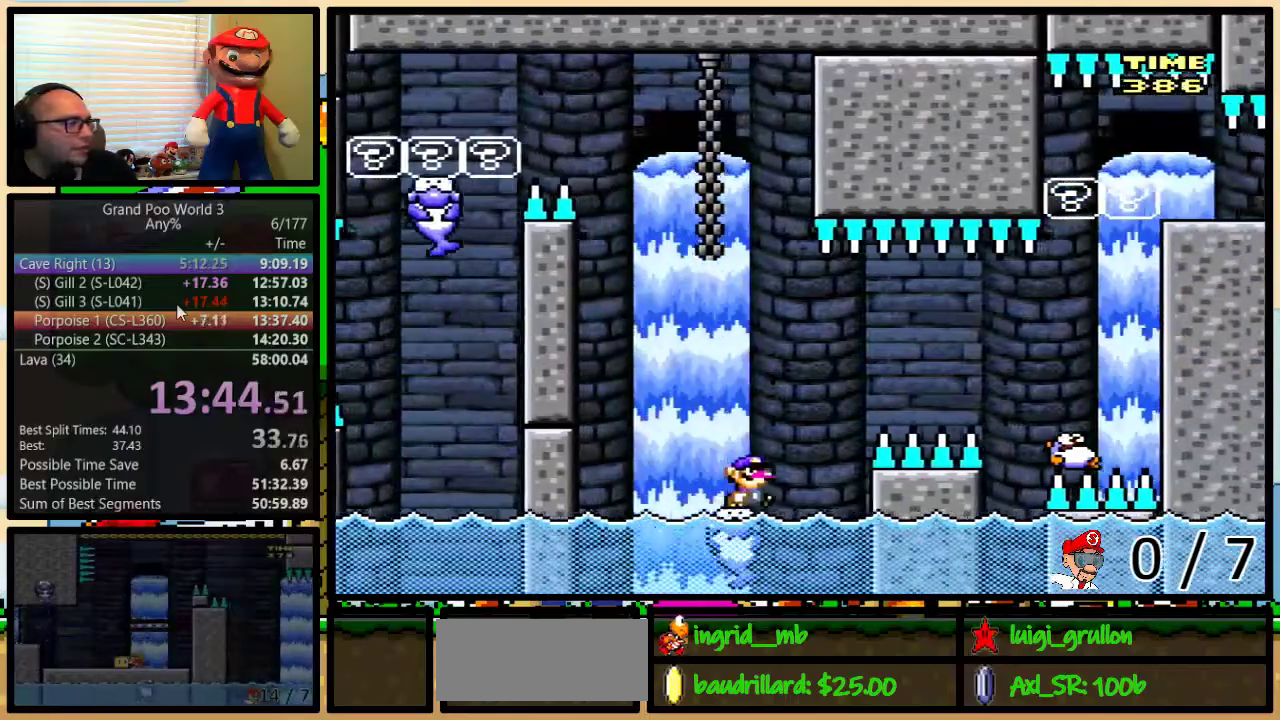
{"buttons": ["A", "X", "DPAD_RIGHT"], "events": [[17, "A", "up"], [117, "A", "down"], [233, "A", "up"], [300, "A", "down"], [417, "Y", "up"], [450, "X", "down"], [500, "DPAD_UP", "up"]]}
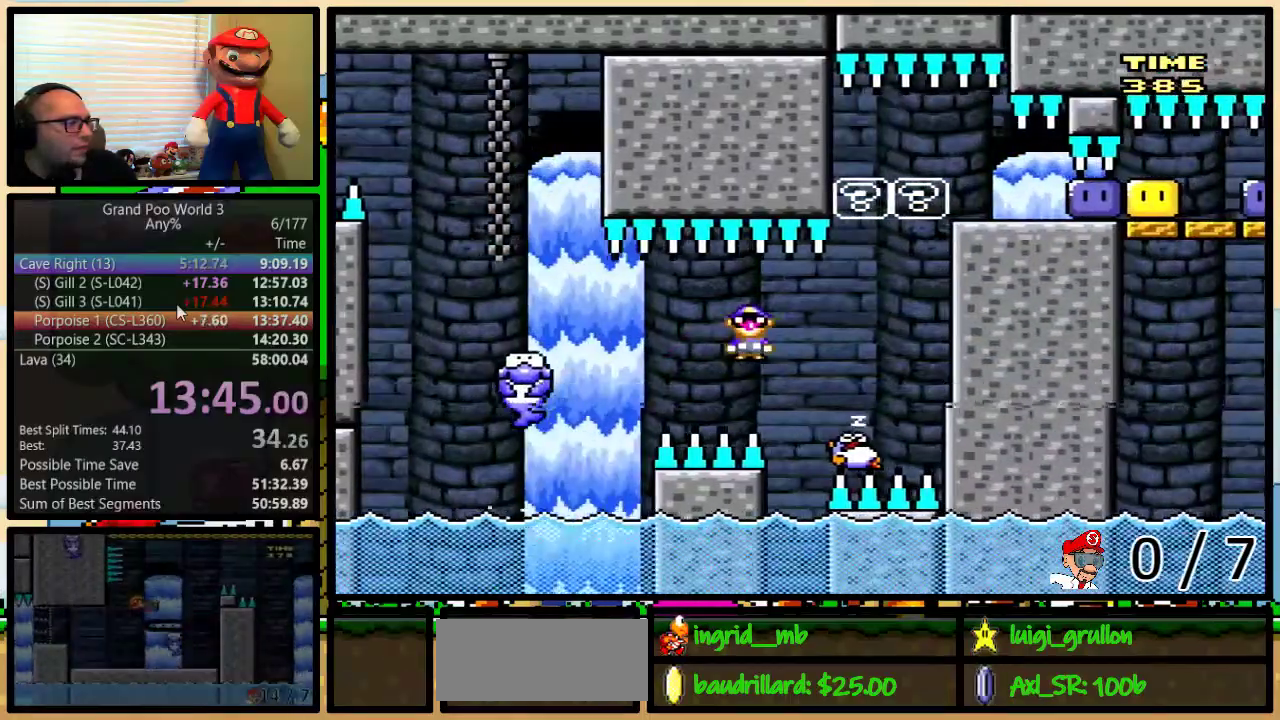
{"buttons": ["X", "DPAD_UP", "DPAD_LEFT"], "events": [[200, "DPAD_LEFT", "down"], [200, "DPAD_RIGHT", "up"], [283, "DPAD_UP", "down"], [333, "A", "up"], [333, "DPAD_LEFT", "up"], [333, "DPAD_RIGHT", "down"], [367, "DPAD_UP", "up"], [433, "DPAD_LEFT", "down"], [433, "DPAD_RIGHT", "up"], [483, "DPAD_UP", "down"]]}
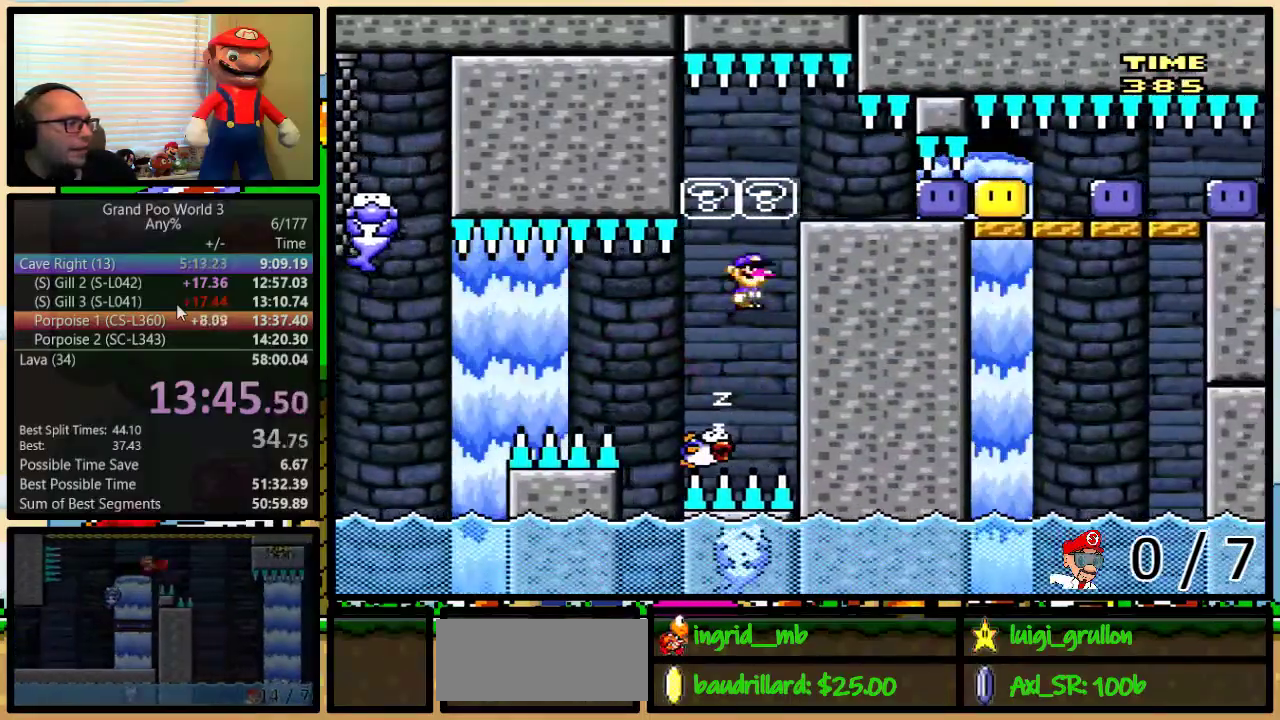
{"buttons": ["A", "X"], "events": [[17, "A", "down"], [17, "DPAD_LEFT", "up"], [50, "DPAD_RIGHT", "down"], [50, "DPAD_UP", "up"], [117, "DPAD_LEFT", "down"], [117, "DPAD_RIGHT", "up"], [233, "DPAD_LEFT", "up"], [267, "DPAD_RIGHT", "down"], [333, "DPAD_RIGHT", "up"]]}
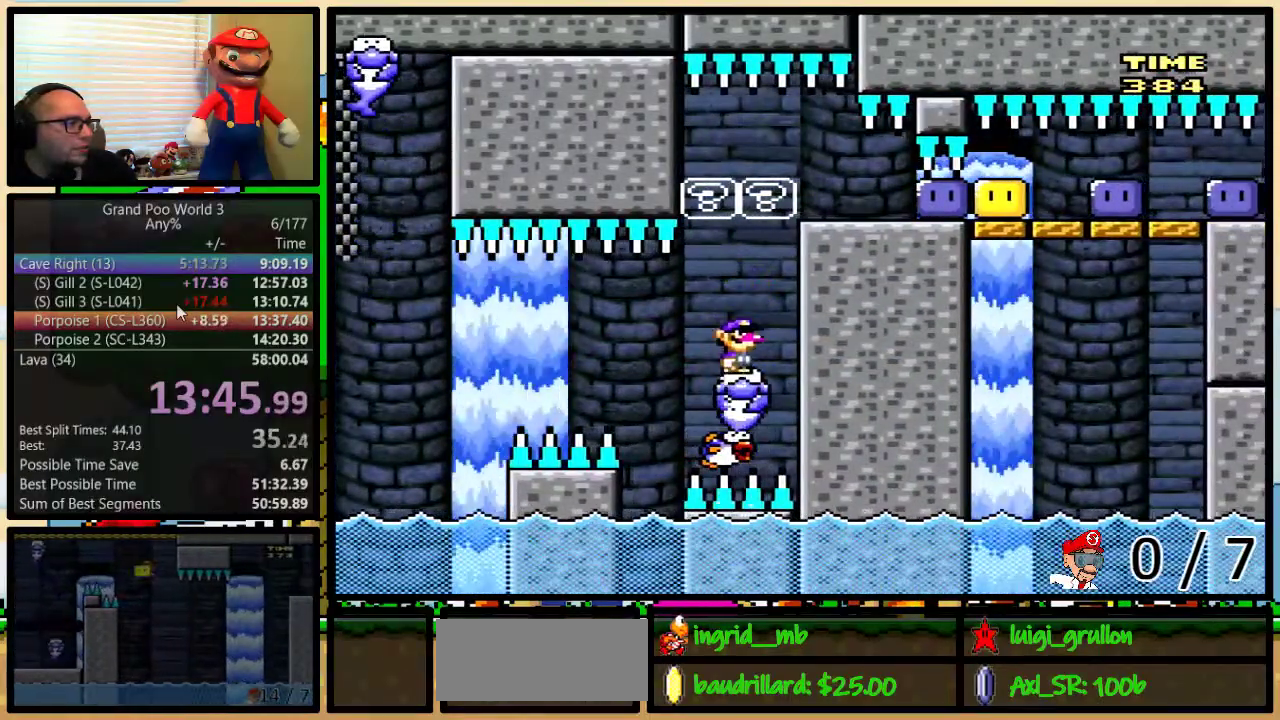
{"buttons": ["A", "X", "DPAD_UP", "DPAD_RIGHT"], "events": [[317, "DPAD_RIGHT", "down"], [333, "DPAD_UP", "down"]]}
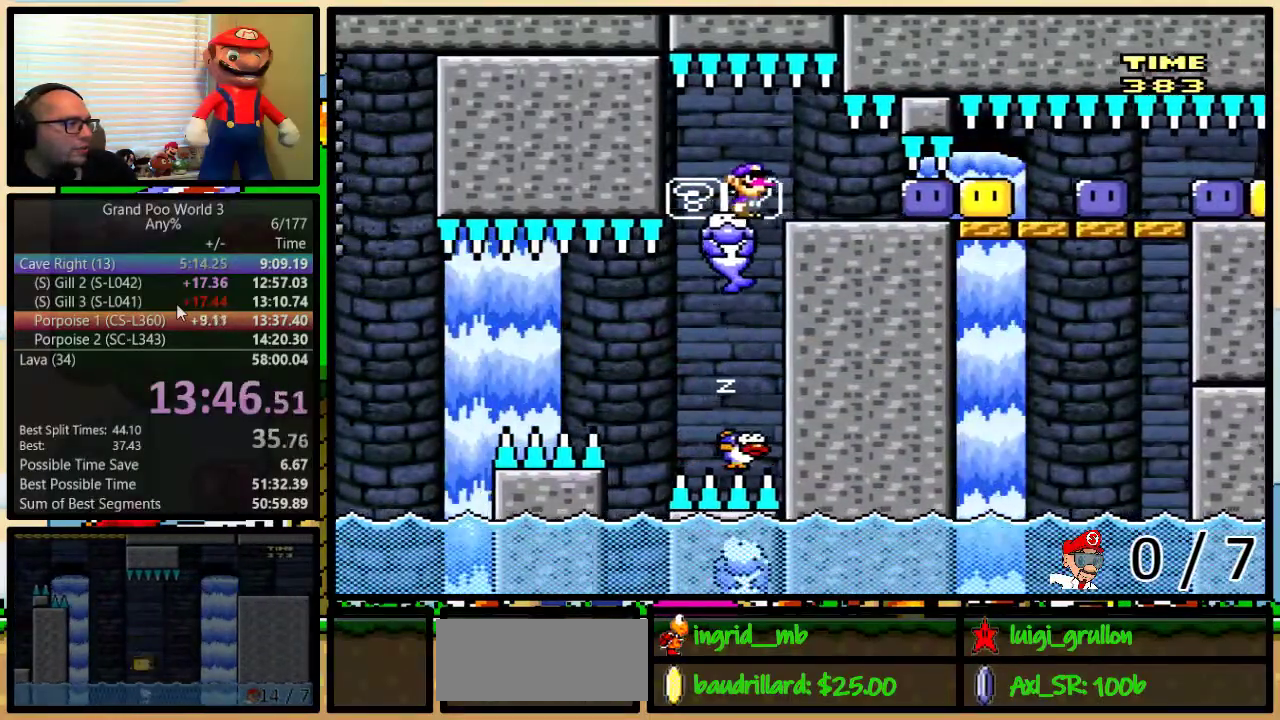
{"buttons": ["Y", "DPAD_RIGHT"], "events": [[267, "A", "up"], [267, "X", "up"], [400, "Y", "down"], [417, "Y", "up"], [467, "DPAD_UP", "up"], [500, "Y", "down"]]}
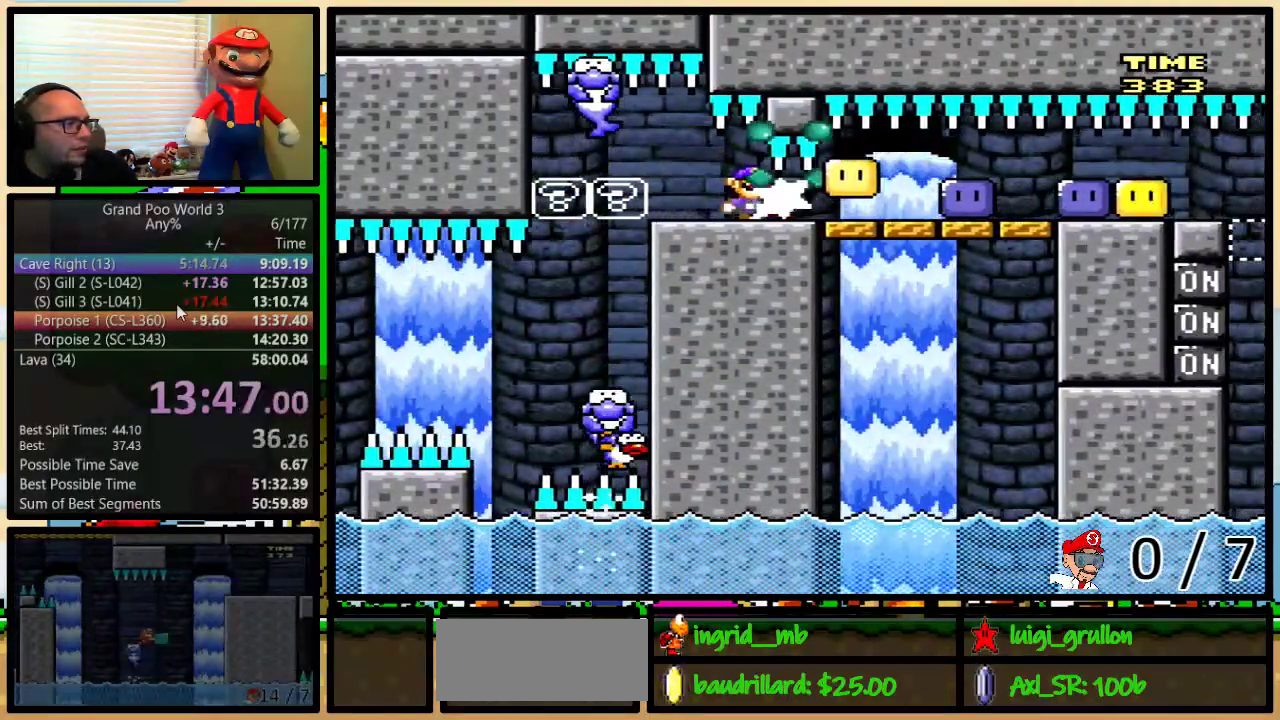
{"buttons": ["Y", "DPAD_RIGHT"], "events": []}
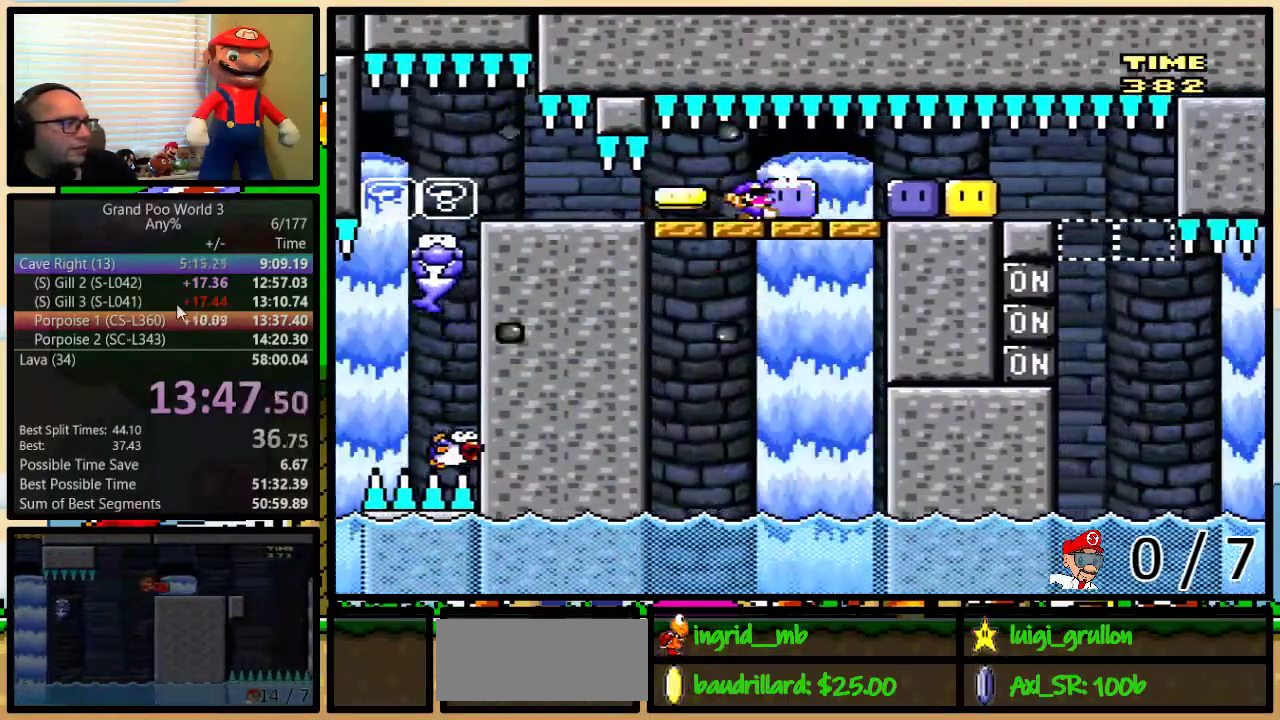
{"buttons": ["Y"], "events": [[350, "DPAD_RIGHT", "up"]]}
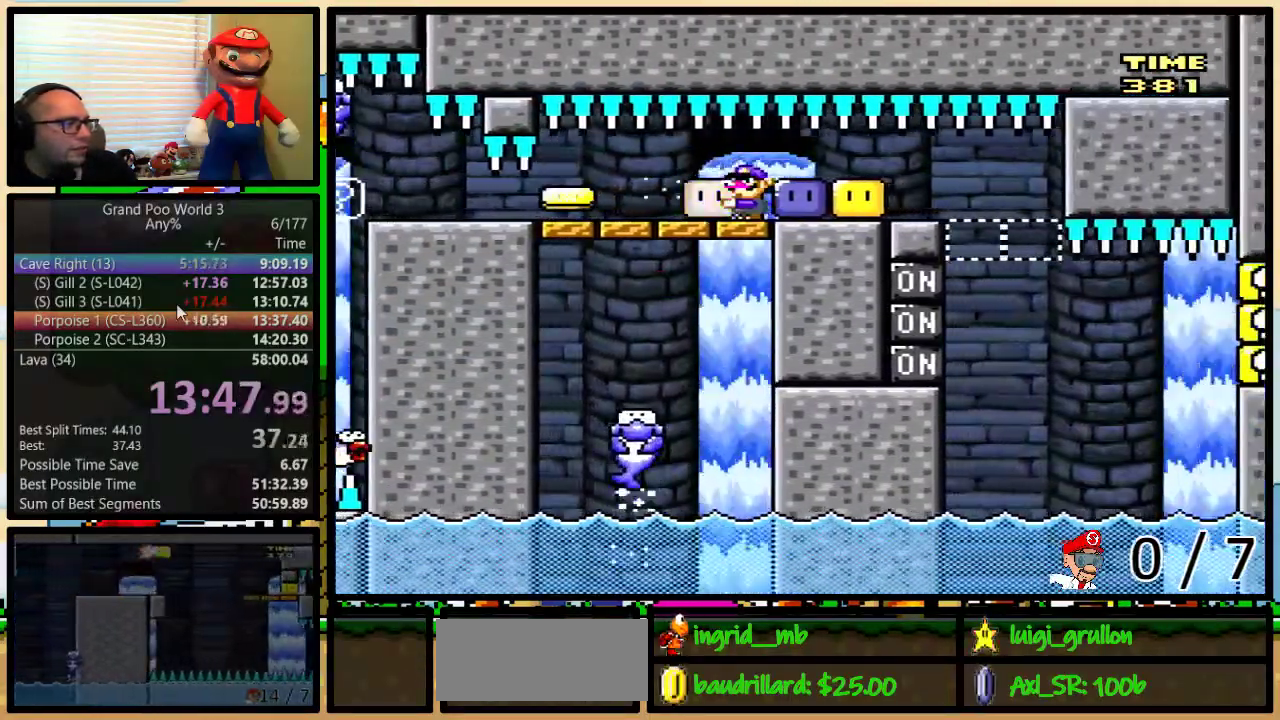
{"buttons": ["Y", "DPAD_LEFT"], "events": [[150, "DPAD_RIGHT", "down"], [333, "DPAD_RIGHT", "up"], [367, "DPAD_LEFT", "down"]]}
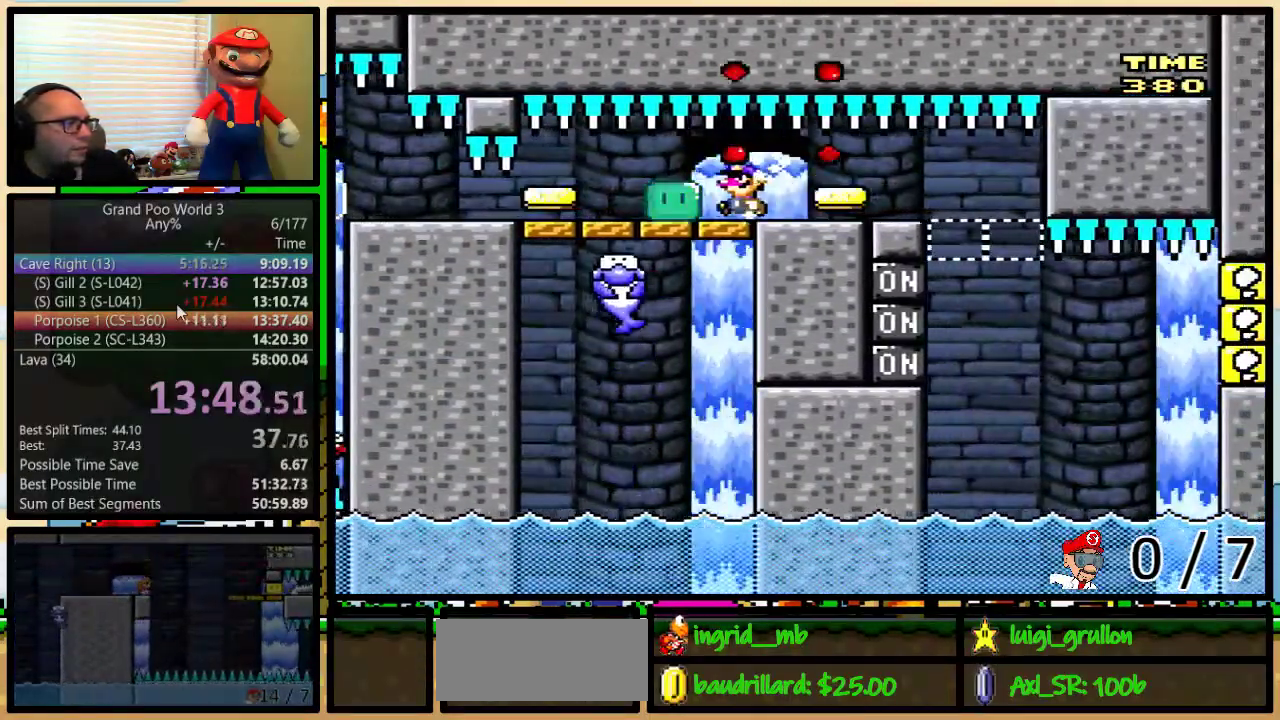
{"buttons": ["Y", "DPAD_LEFT"], "events": [[83, "DPAD_LEFT", "up"], [117, "DPAD_RIGHT", "down"], [150, "DPAD_UP", "down"], [467, "DPAD_LEFT", "down"], [467, "DPAD_RIGHT", "up"], [467, "DPAD_UP", "up"]]}